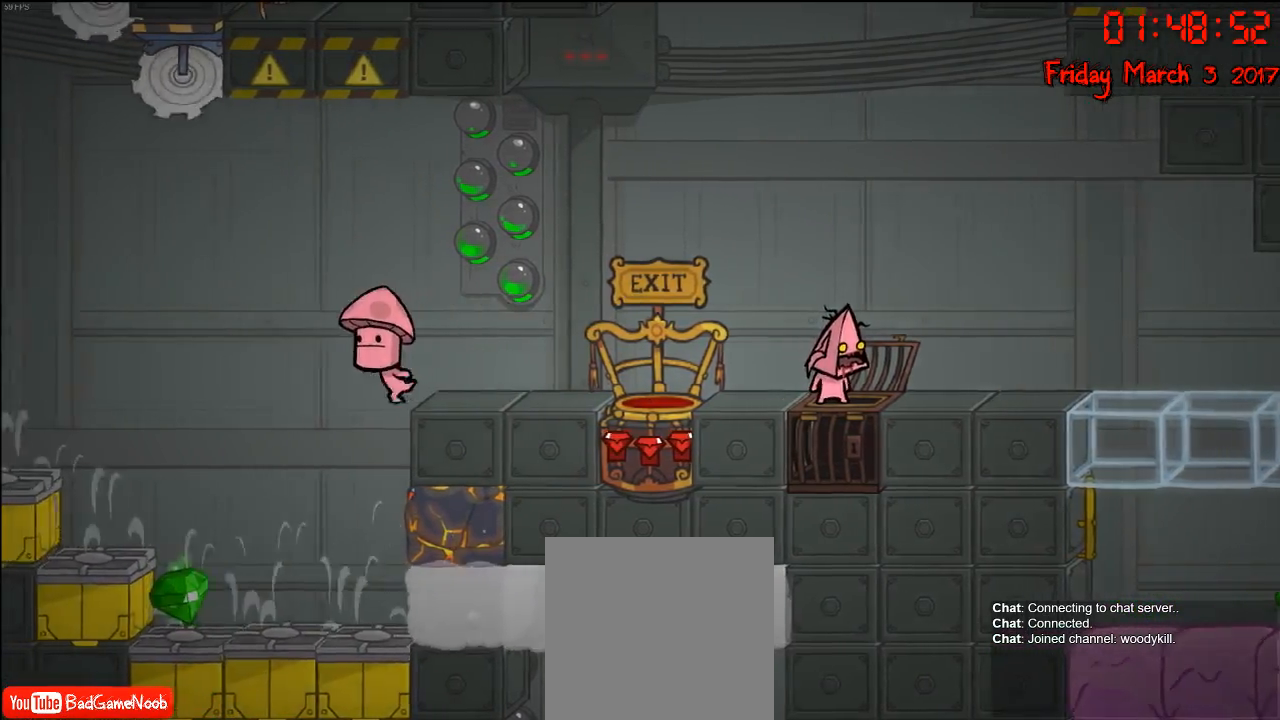
Gameplay with a controller (Xbox layout); each line is a JSON object with the inputs held at the frame after it. "events" lists button and stick changes between this image and that frame as [ms after this image, input, new state], when the widget could be followed in between.
{"buttons": [], "left_stick": "left", "right_stick": "center", "events": [[17, "left_stick", "down-left"], [150, "left_stick", "left"]]}
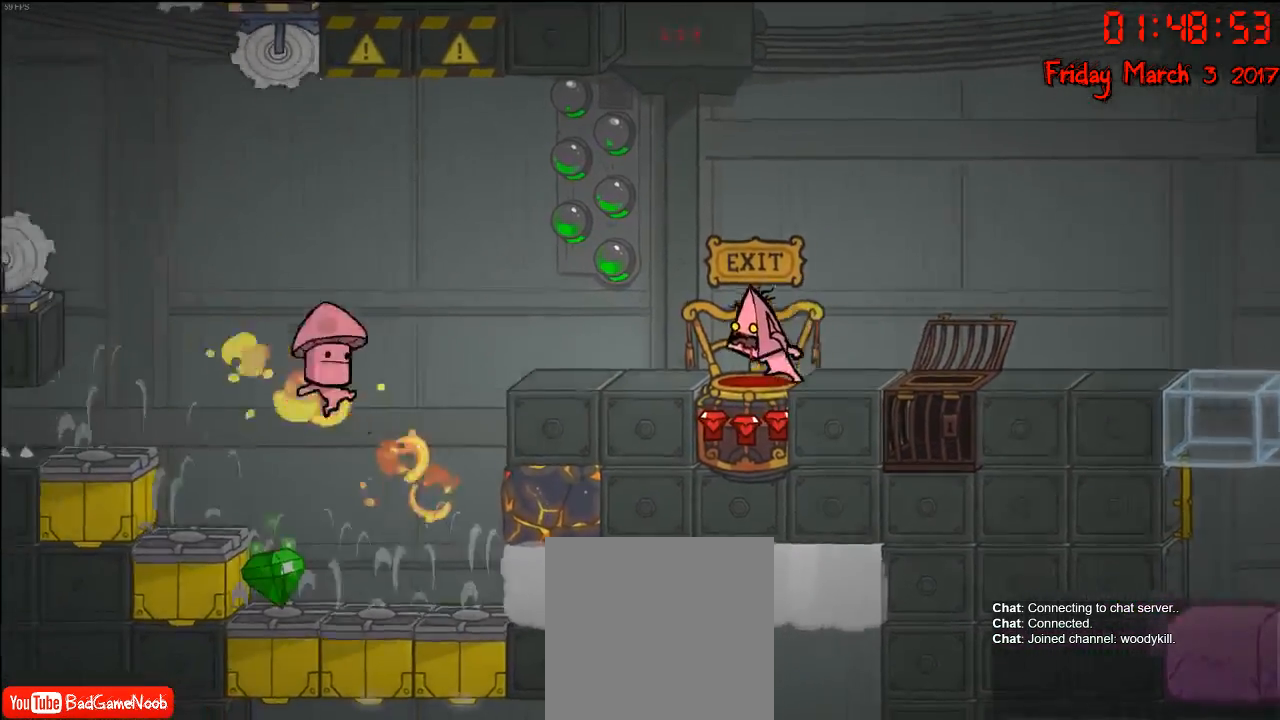
{"buttons": ["L2"], "left_stick": "center", "right_stick": "center", "events": [[67, "left_stick", "center"], [267, "L2", "down"]]}
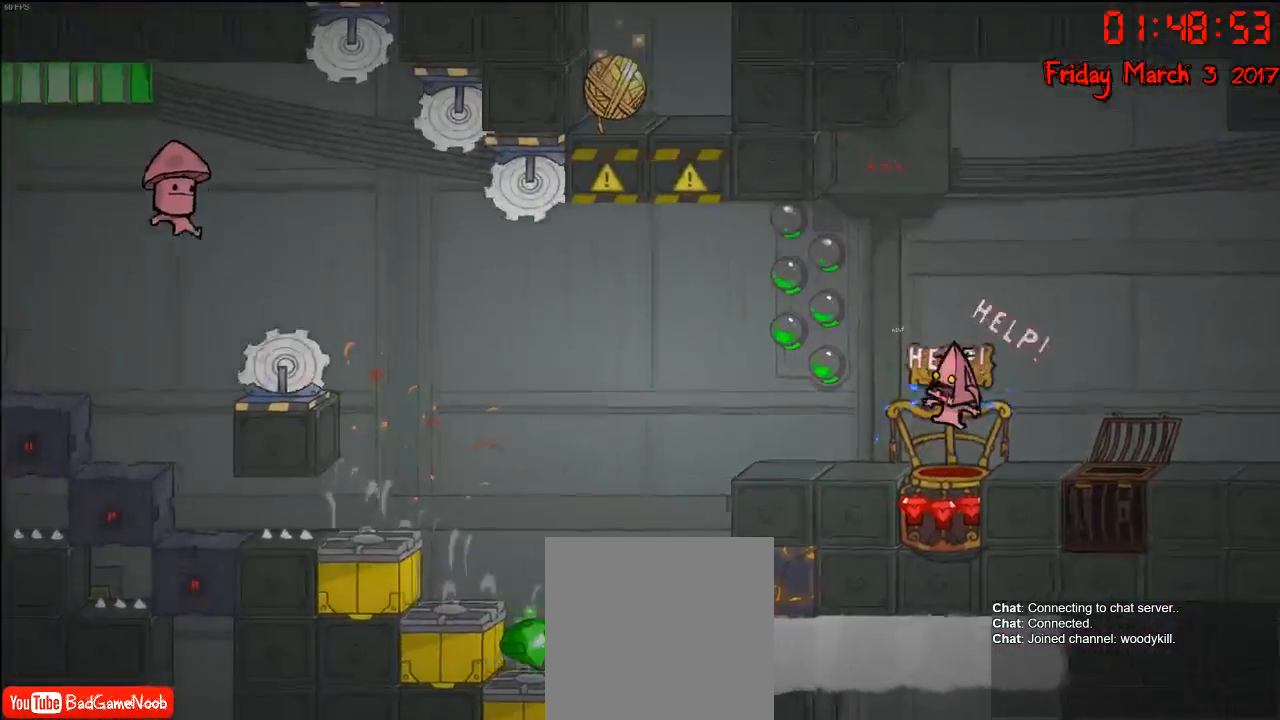
{"buttons": ["L2"], "left_stick": "center", "right_stick": "center", "events": []}
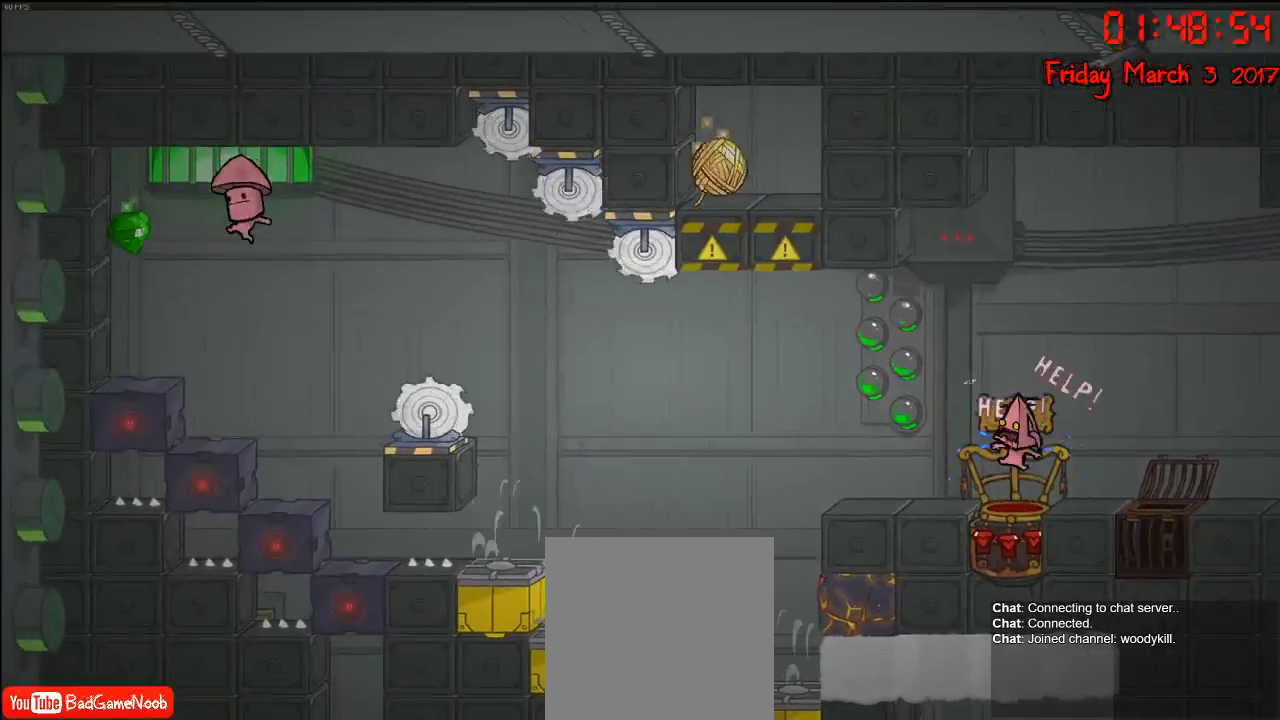
{"buttons": ["L2"], "left_stick": "center", "right_stick": "center", "events": []}
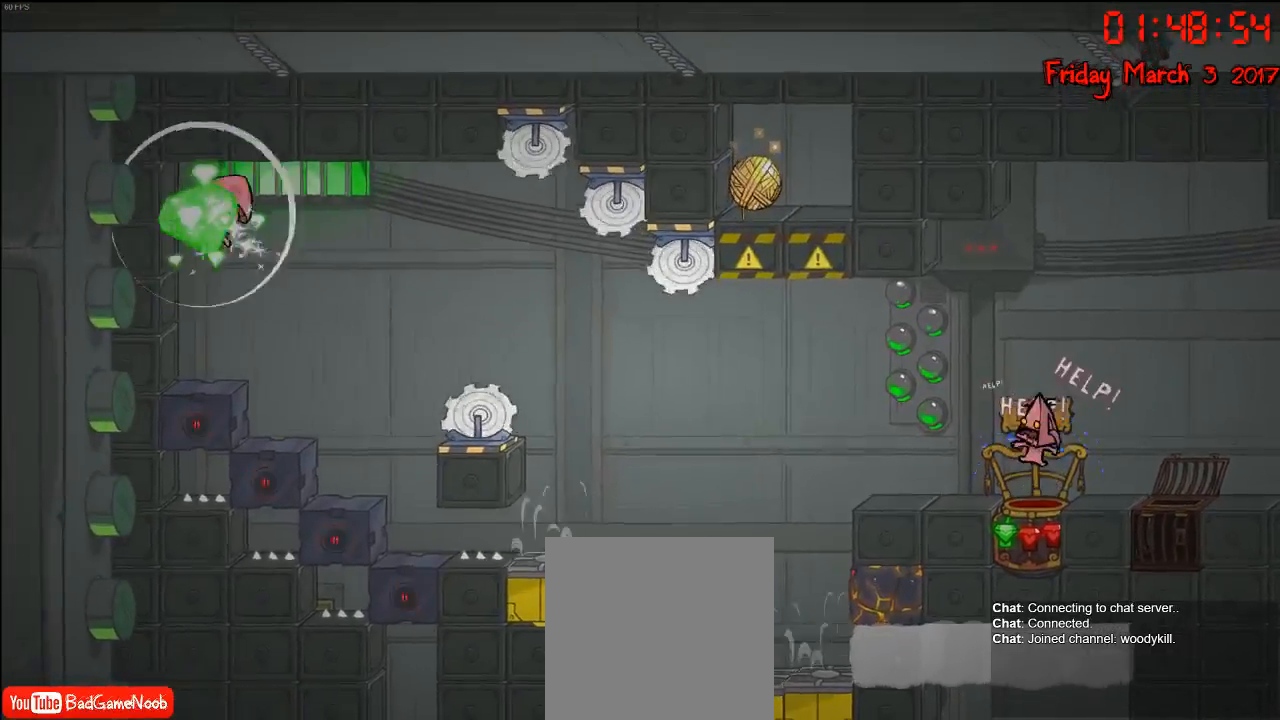
{"buttons": [], "left_stick": "center", "right_stick": "center", "events": [[233, "L2", "up"]]}